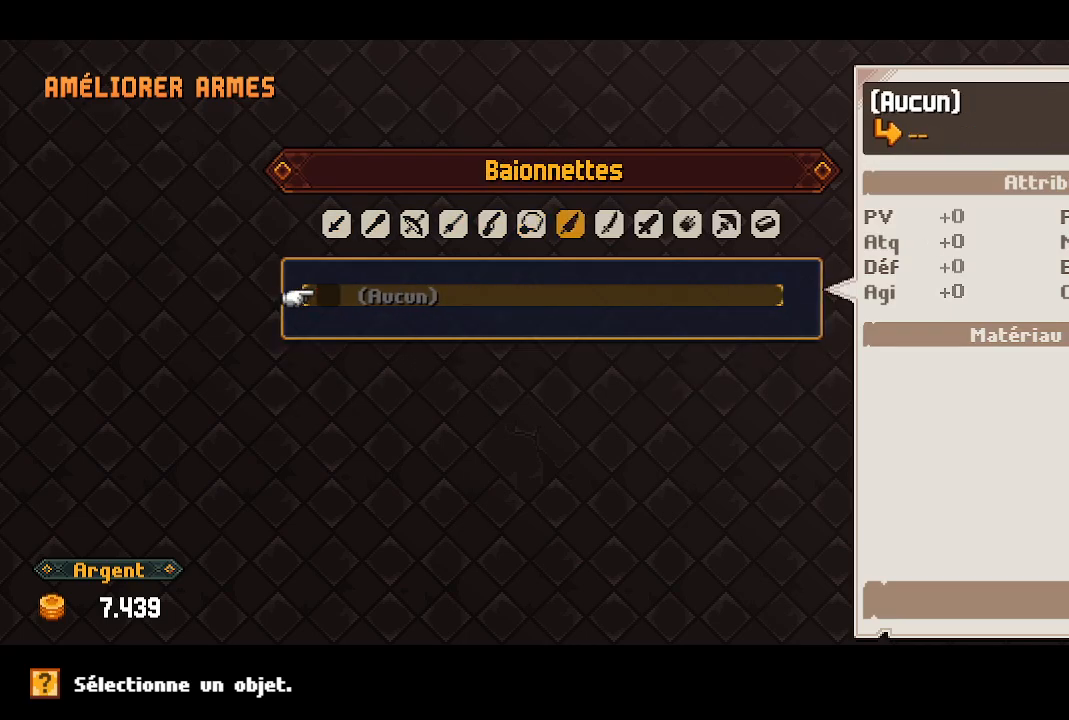
Gameplay with a controller (Xbox layout); each line is a JSON object with the inputs held at the frame after it. "events" lists button and stick changes between this image and that frame as [ms after this image, input, new state], when the widget could be followed in between.
{"buttons": [], "left_stick": "center", "right_stick": "center", "events": [[17, "DPAD_RIGHT", "up"], [117, "DPAD_RIGHT", "down"], [250, "DPAD_RIGHT", "up"], [333, "DPAD_RIGHT", "down"], [450, "DPAD_RIGHT", "up"]]}
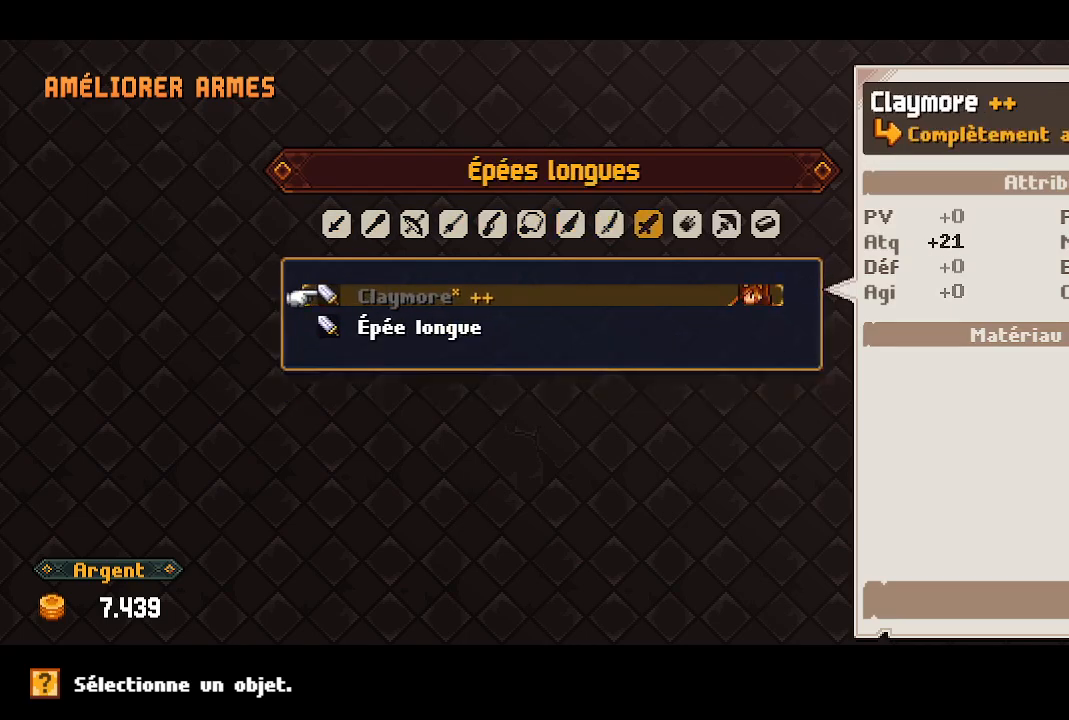
{"buttons": [], "left_stick": "center", "right_stick": "center", "events": [[67, "DPAD_RIGHT", "down"], [200, "DPAD_RIGHT", "up"]]}
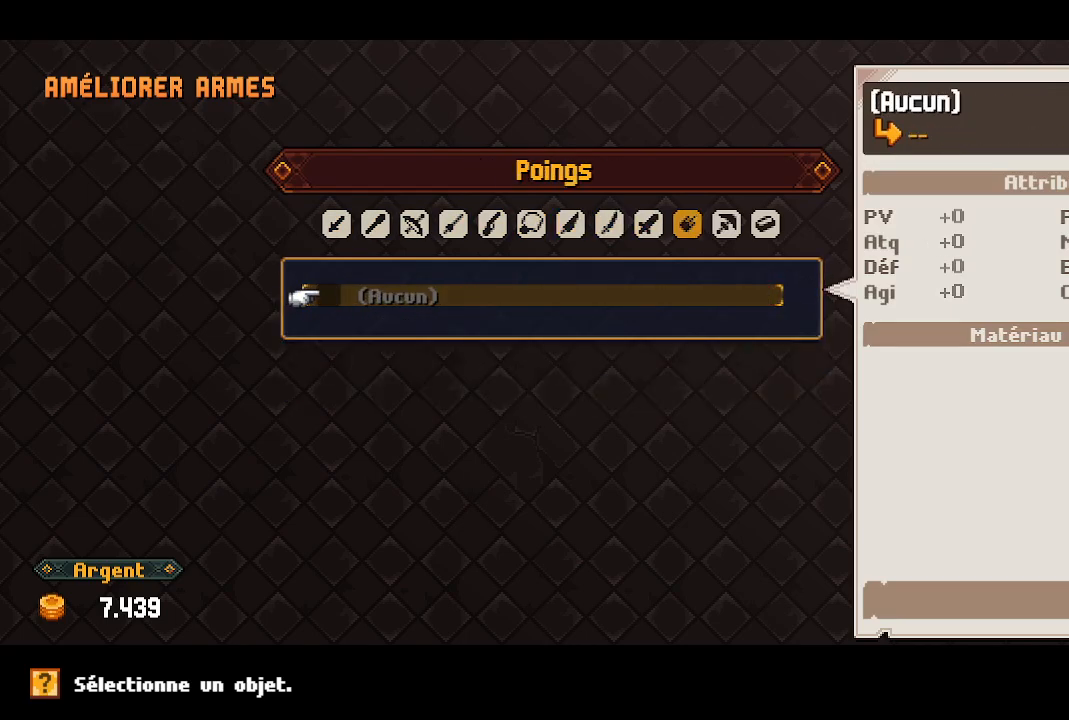
{"buttons": ["DPAD_RIGHT"], "left_stick": "center", "right_stick": "center", "events": [[183, "DPAD_RIGHT", "down"], [317, "DPAD_RIGHT", "up"], [417, "DPAD_RIGHT", "down"]]}
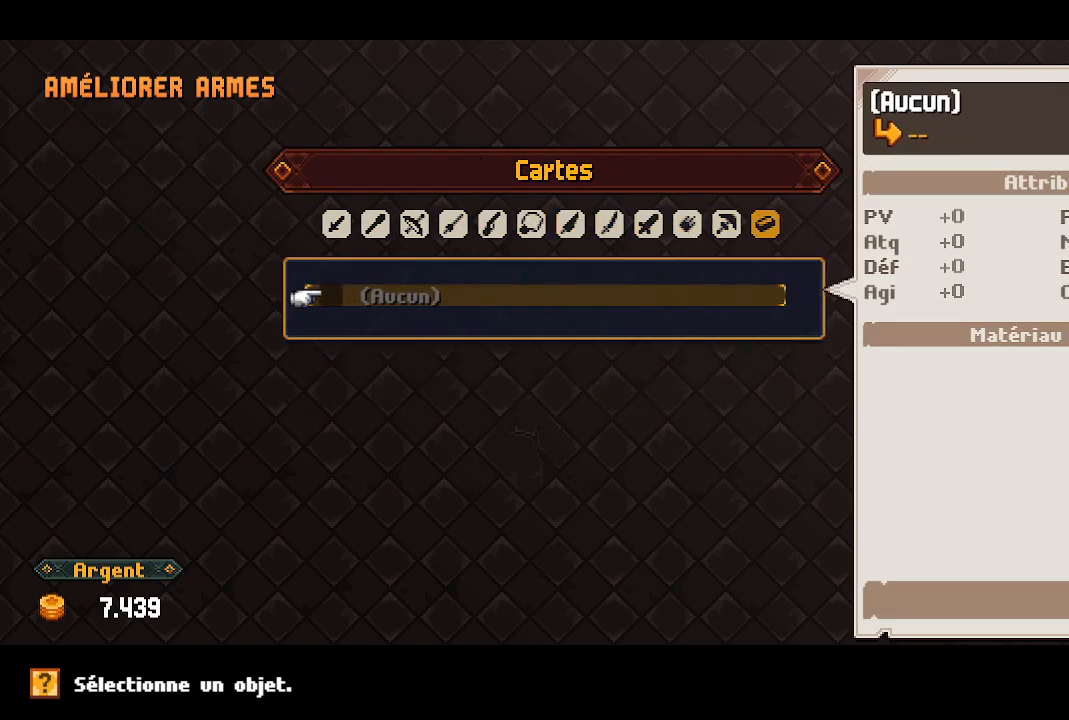
{"buttons": [], "left_stick": "center", "right_stick": "center", "events": [[83, "DPAD_RIGHT", "up"], [250, "B", "down"], [350, "B", "up"]]}
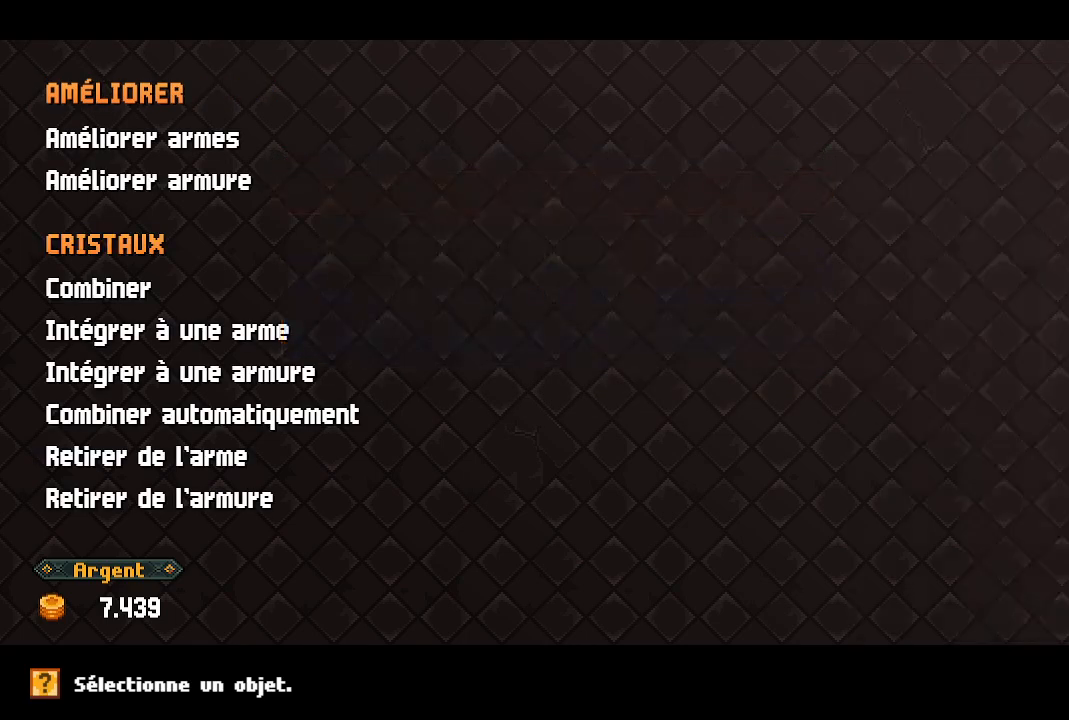
{"buttons": ["DPAD_DOWN"], "left_stick": "center", "right_stick": "center", "events": [[483, "DPAD_DOWN", "down"]]}
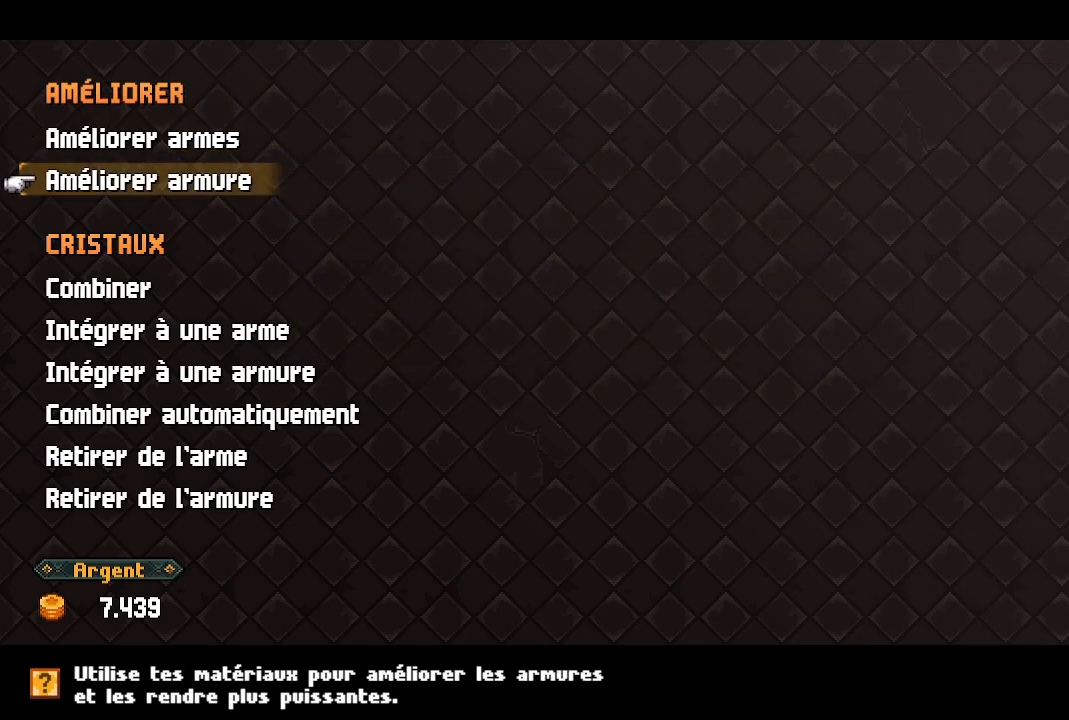
{"buttons": [], "left_stick": "center", "right_stick": "center", "events": [[100, "DPAD_DOWN", "up"], [150, "DPAD_DOWN", "down"], [283, "DPAD_DOWN", "up"], [333, "DPAD_DOWN", "down"], [433, "DPAD_DOWN", "up"]]}
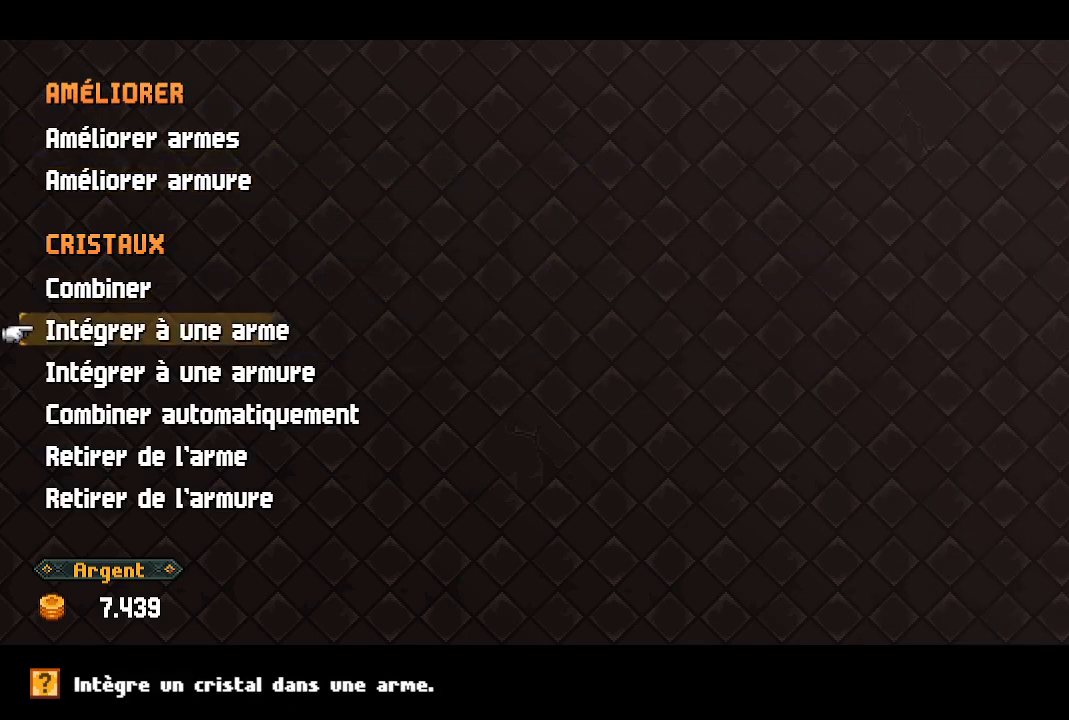
{"buttons": [], "left_stick": "center", "right_stick": "center", "events": [[133, "DPAD_UP", "down"], [233, "DPAD_UP", "up"], [300, "DPAD_UP", "down"], [417, "DPAD_UP", "up"]]}
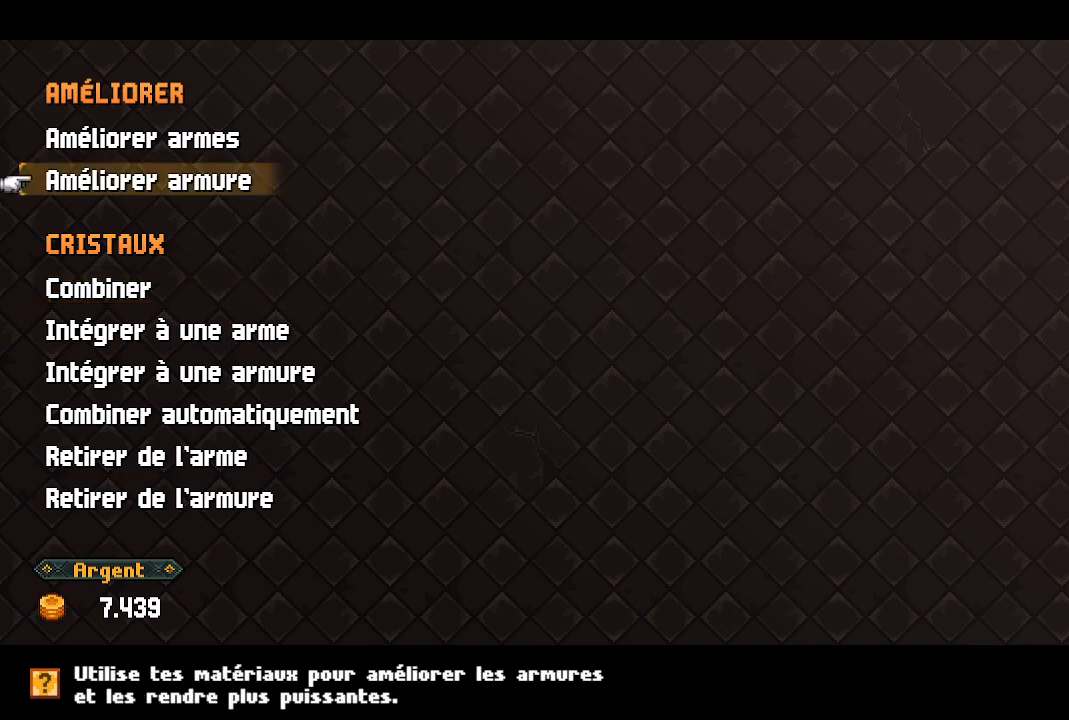
{"buttons": [], "left_stick": "center", "right_stick": "center", "events": [[100, "A", "down"], [217, "A", "up"]]}
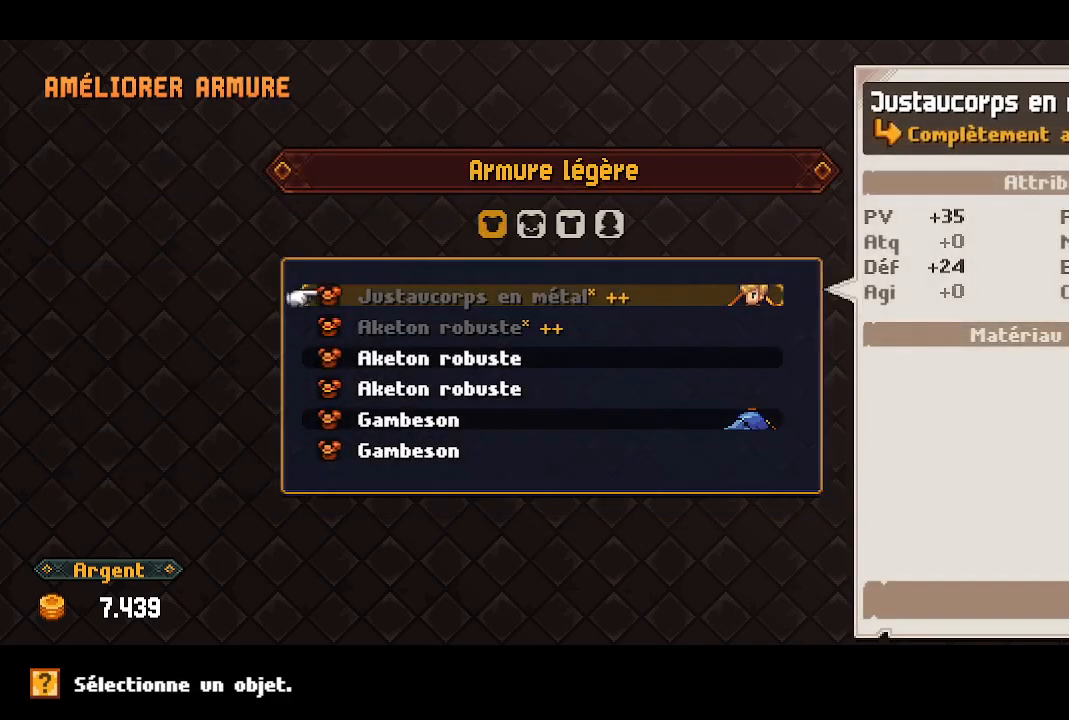
{"buttons": [], "left_stick": "center", "right_stick": "center", "events": []}
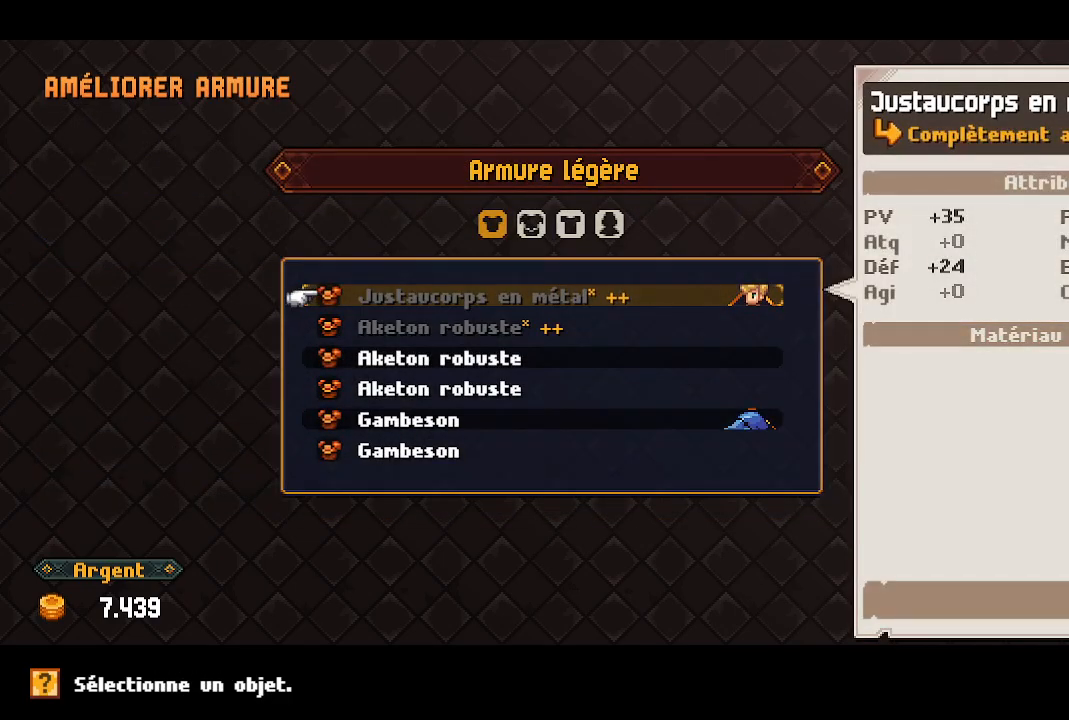
{"buttons": ["DPAD_RIGHT"], "left_stick": "center", "right_stick": "center", "events": [[483, "DPAD_RIGHT", "down"]]}
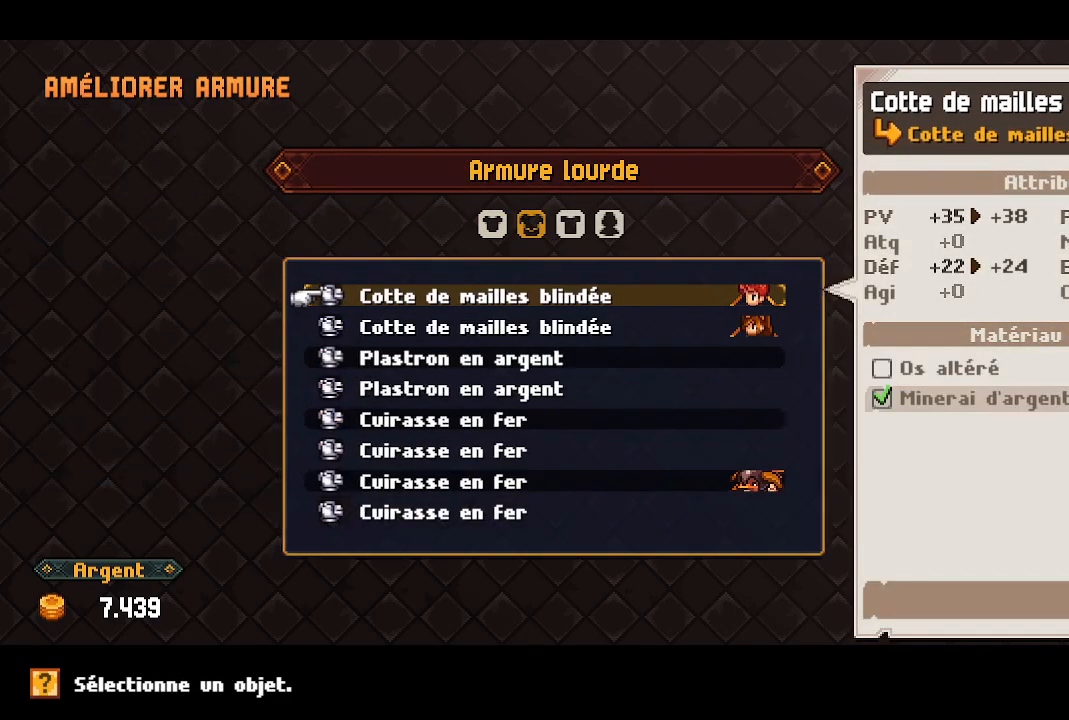
{"buttons": [], "left_stick": "center", "right_stick": "center", "events": [[150, "DPAD_RIGHT", "up"]]}
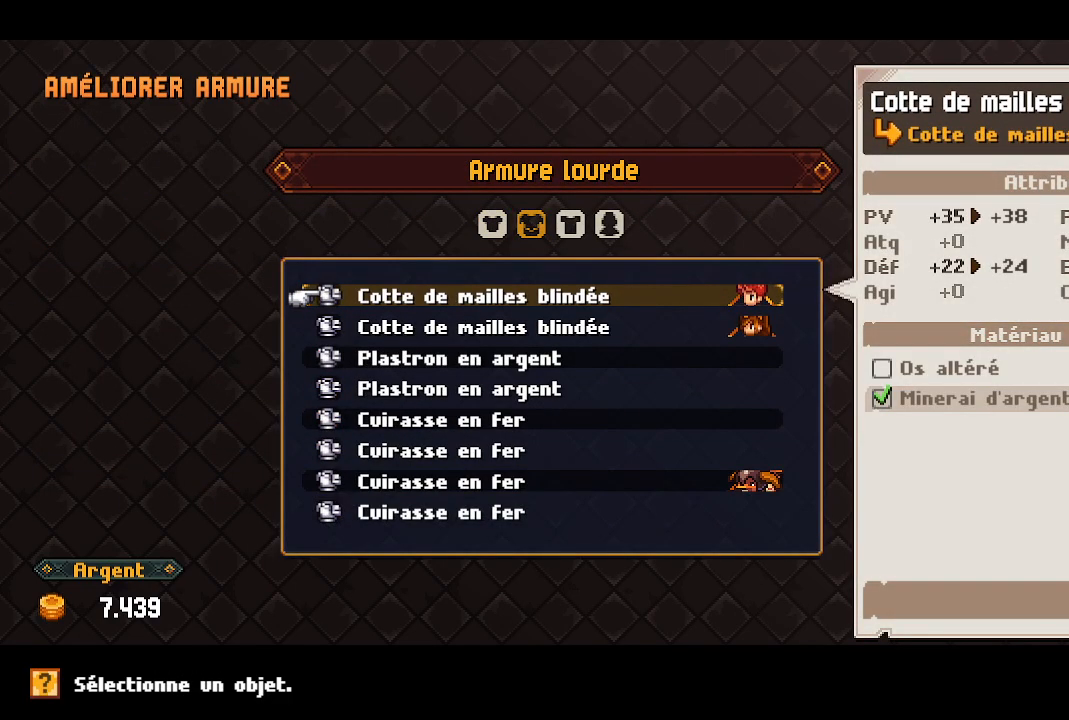
{"buttons": ["DPAD_DOWN"], "left_stick": "center", "right_stick": "center", "events": [[467, "DPAD_DOWN", "down"]]}
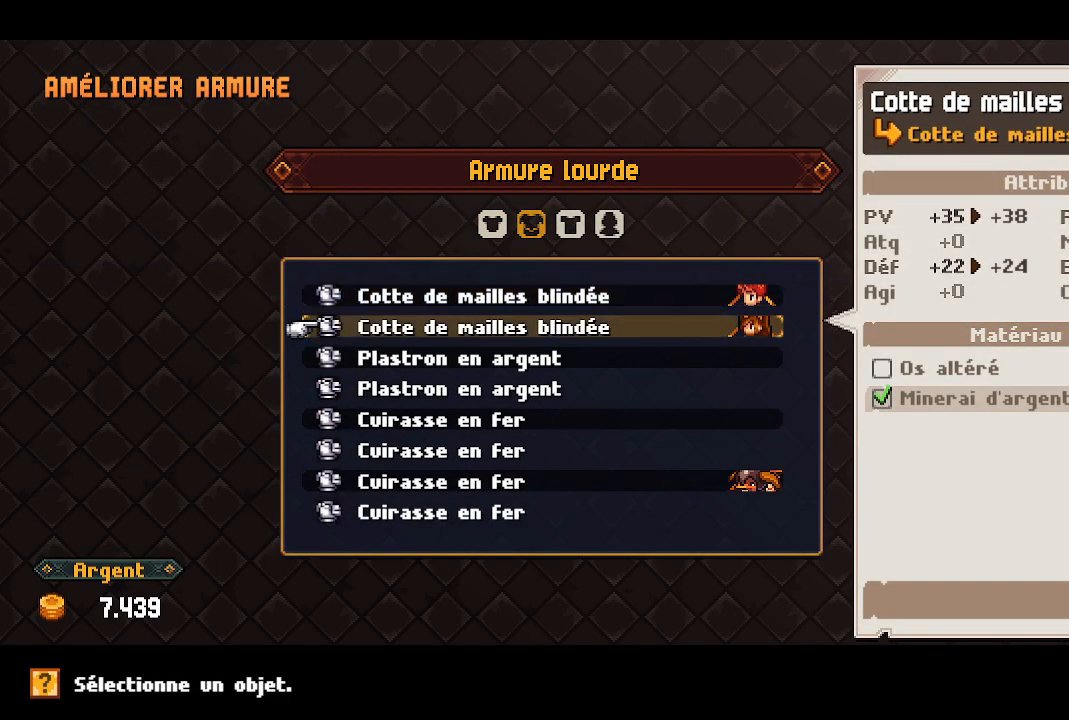
{"buttons": [], "left_stick": "center", "right_stick": "center", "events": [[100, "DPAD_DOWN", "up"], [250, "DPAD_UP", "down"], [383, "DPAD_UP", "up"]]}
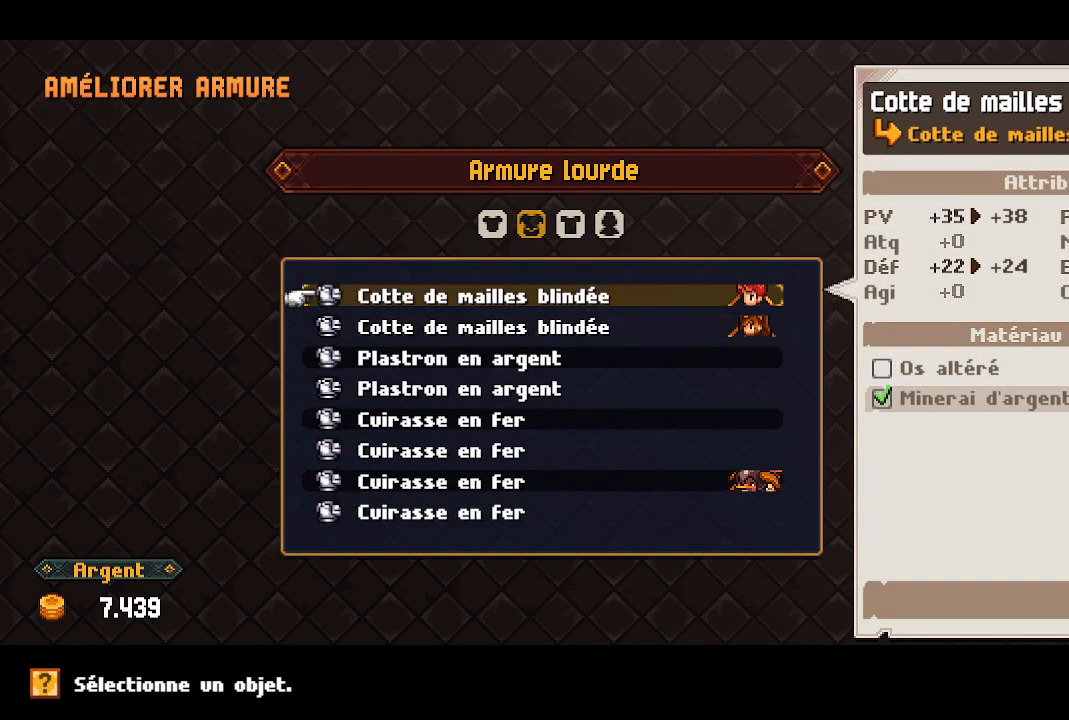
{"buttons": [], "left_stick": "center", "right_stick": "center", "events": []}
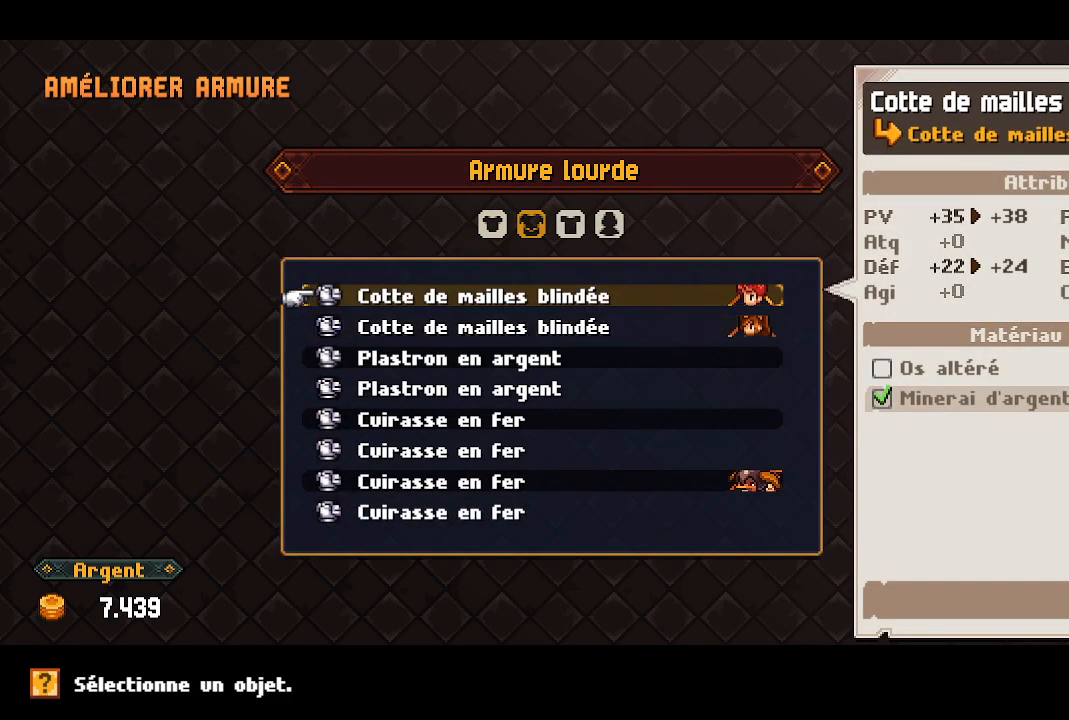
{"buttons": [], "left_stick": "center", "right_stick": "center", "events": []}
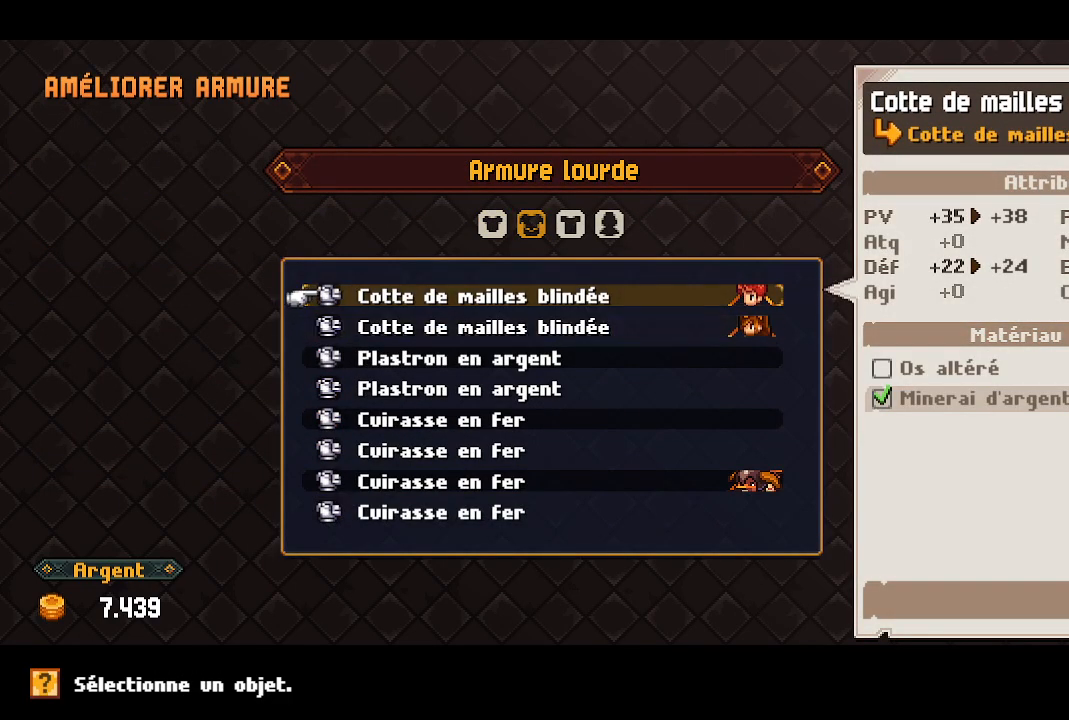
{"buttons": ["DPAD_DOWN"], "left_stick": "center", "right_stick": "center", "events": [[483, "DPAD_DOWN", "down"]]}
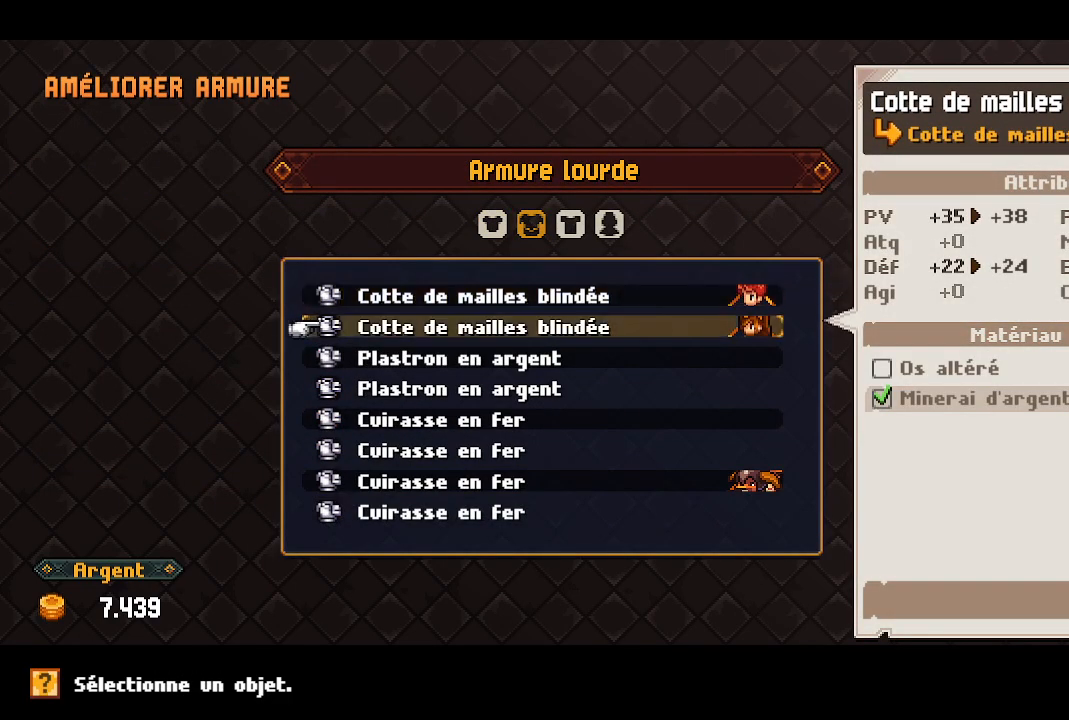
{"buttons": ["DPAD_RIGHT"], "left_stick": "center", "right_stick": "center", "events": [[133, "DPAD_DOWN", "up"], [467, "DPAD_RIGHT", "down"]]}
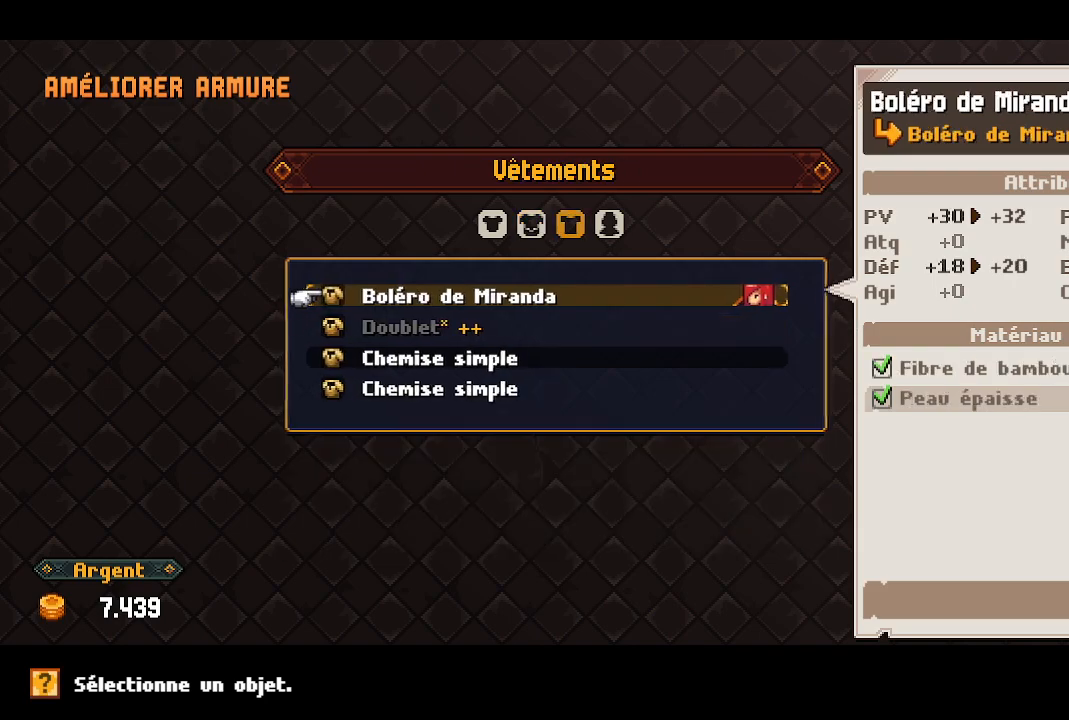
{"buttons": [], "left_stick": "center", "right_stick": "center", "events": [[117, "DPAD_RIGHT", "up"]]}
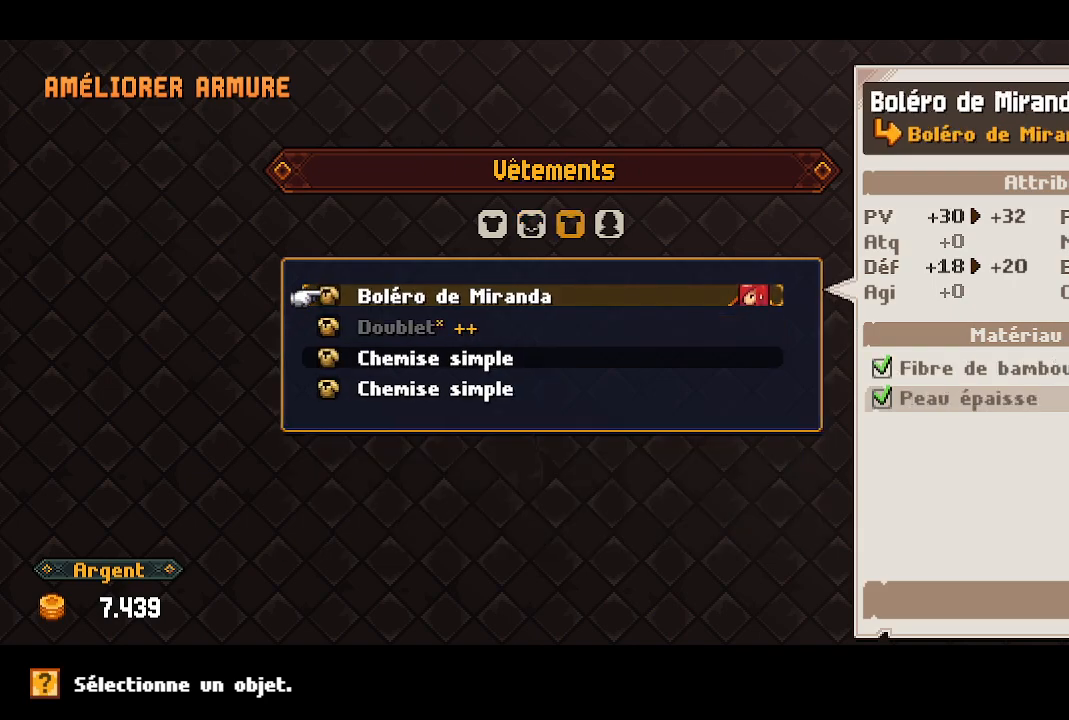
{"buttons": [], "left_stick": "center", "right_stick": "center", "events": [[317, "DPAD_DOWN", "down"], [417, "DPAD_DOWN", "up"]]}
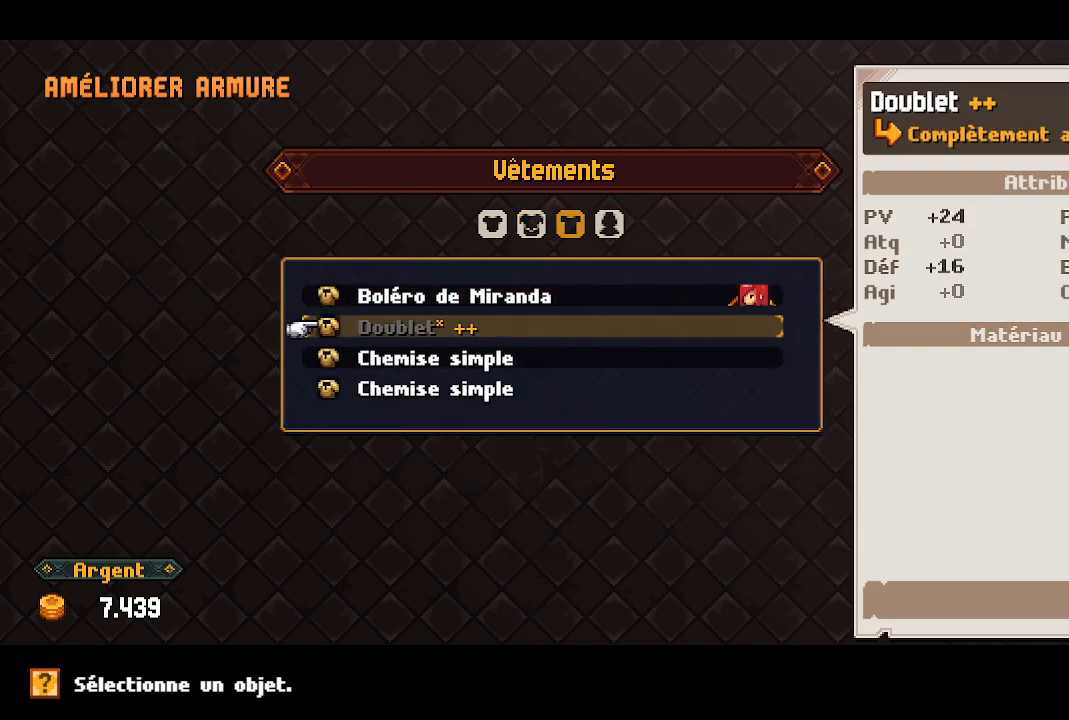
{"buttons": [], "left_stick": "center", "right_stick": "center", "events": [[100, "DPAD_UP", "down"], [217, "DPAD_UP", "up"]]}
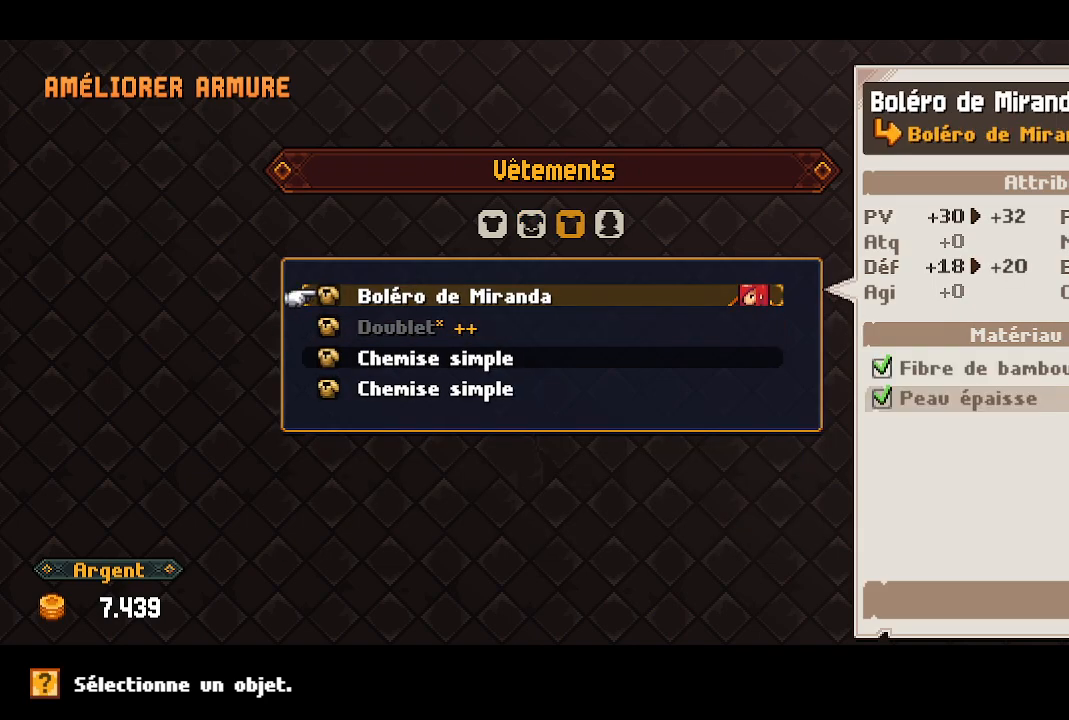
{"buttons": ["A"], "left_stick": "center", "right_stick": "center", "events": [[150, "A", "down"], [300, "A", "up"], [450, "A", "down"]]}
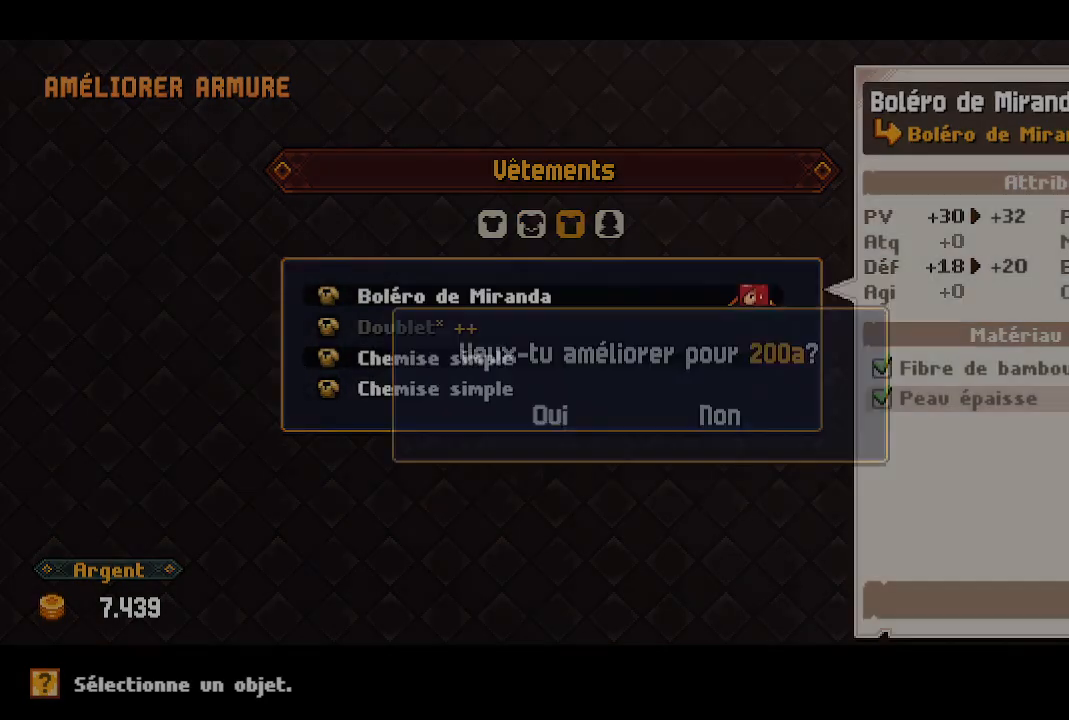
{"buttons": [], "left_stick": "center", "right_stick": "center", "events": [[100, "A", "up"]]}
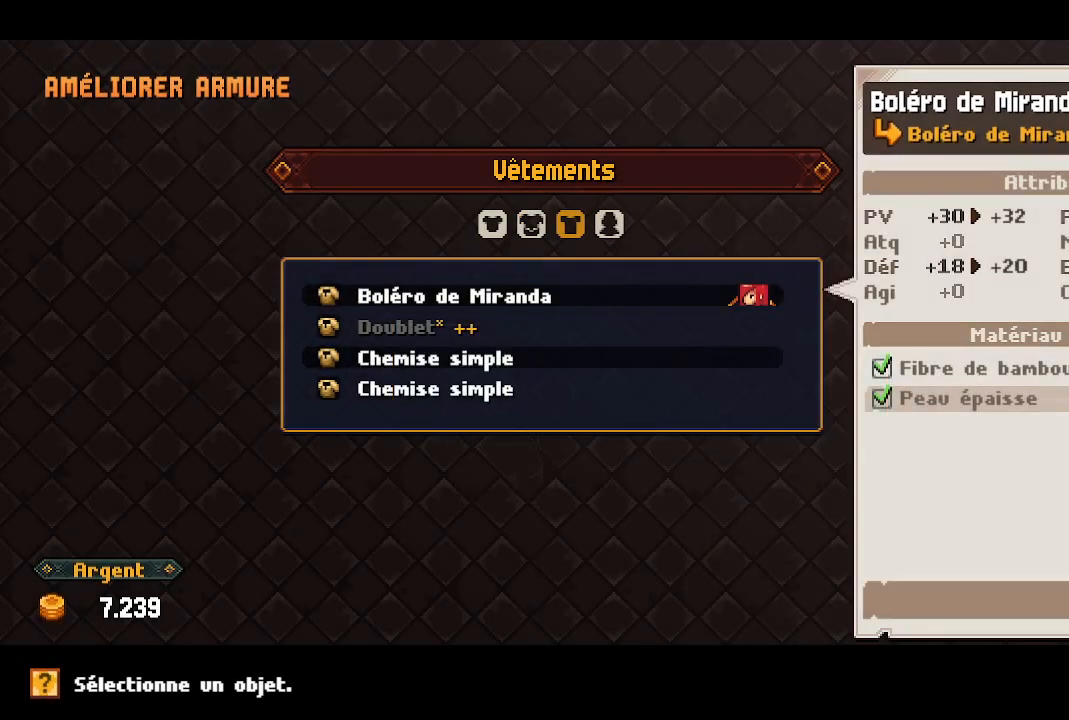
{"buttons": [], "left_stick": "center", "right_stick": "center", "events": []}
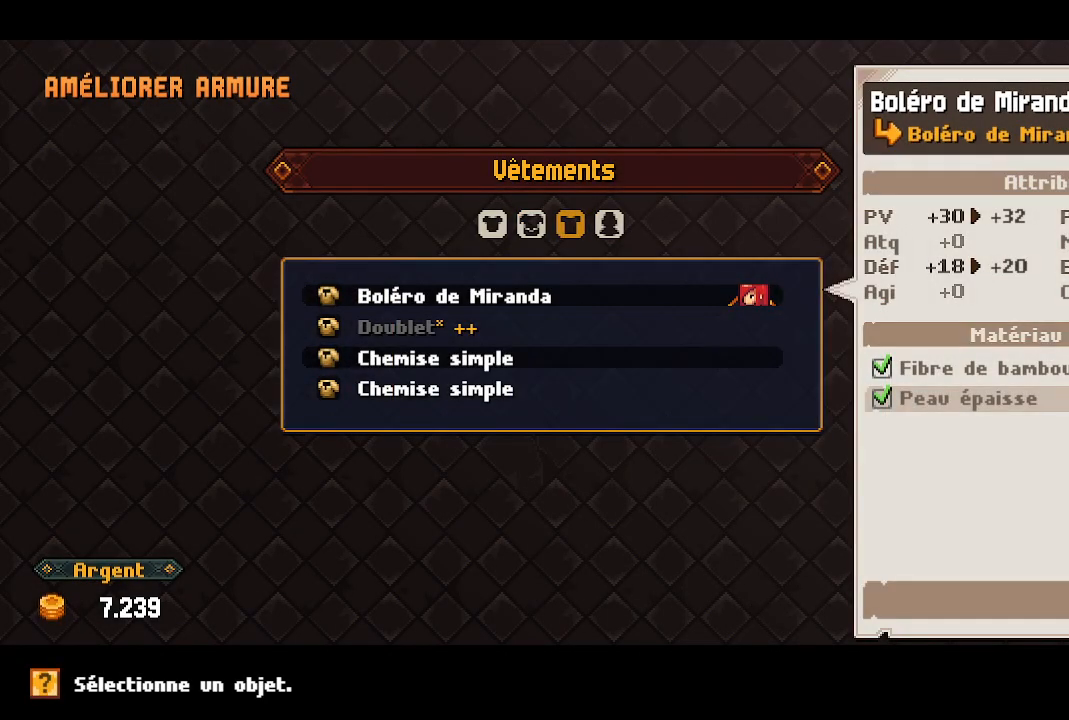
{"buttons": [], "left_stick": "center", "right_stick": "center", "events": []}
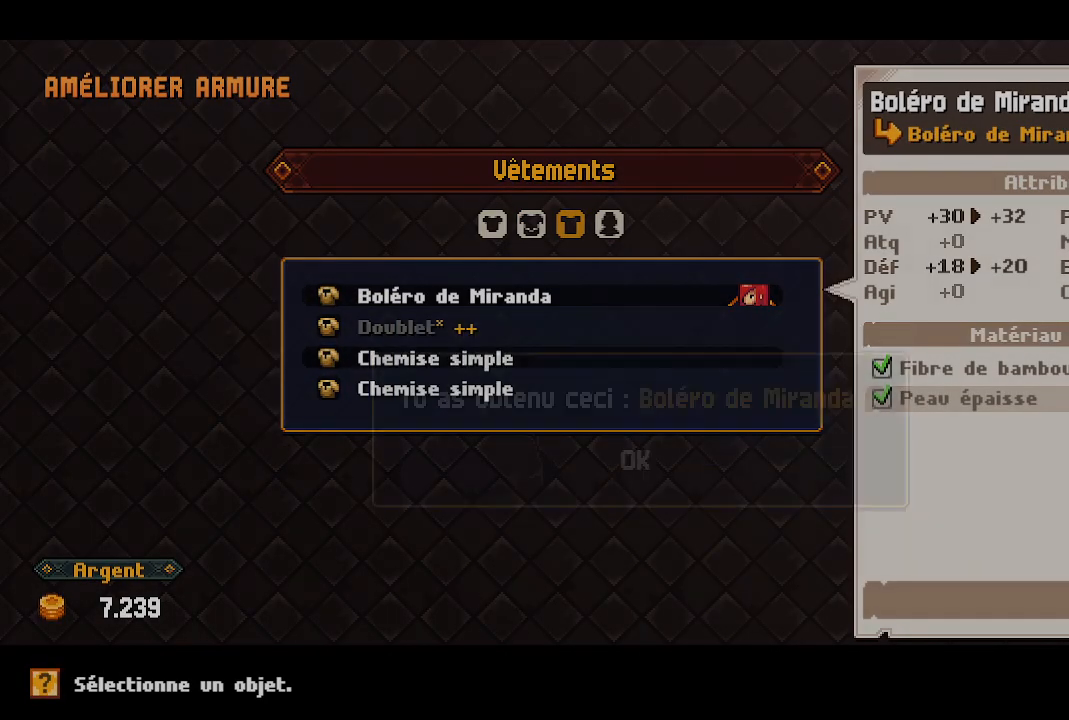
{"buttons": ["A"], "left_stick": "center", "right_stick": "center", "events": [[417, "A", "down"]]}
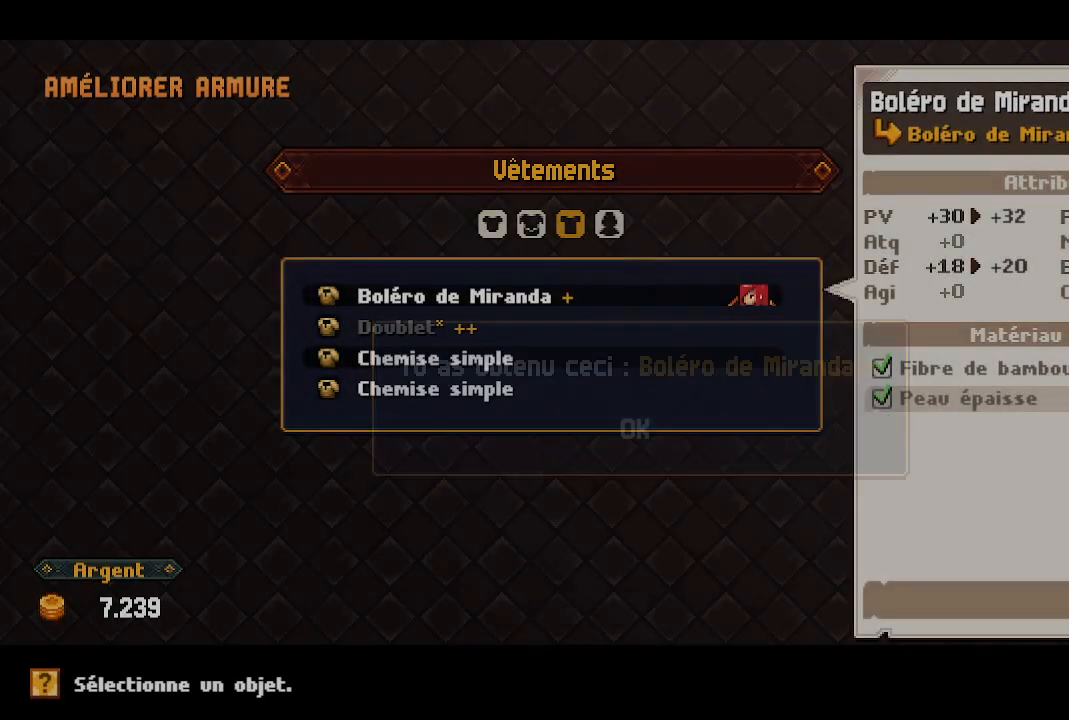
{"buttons": [], "left_stick": "center", "right_stick": "center", "events": [[33, "A", "up"]]}
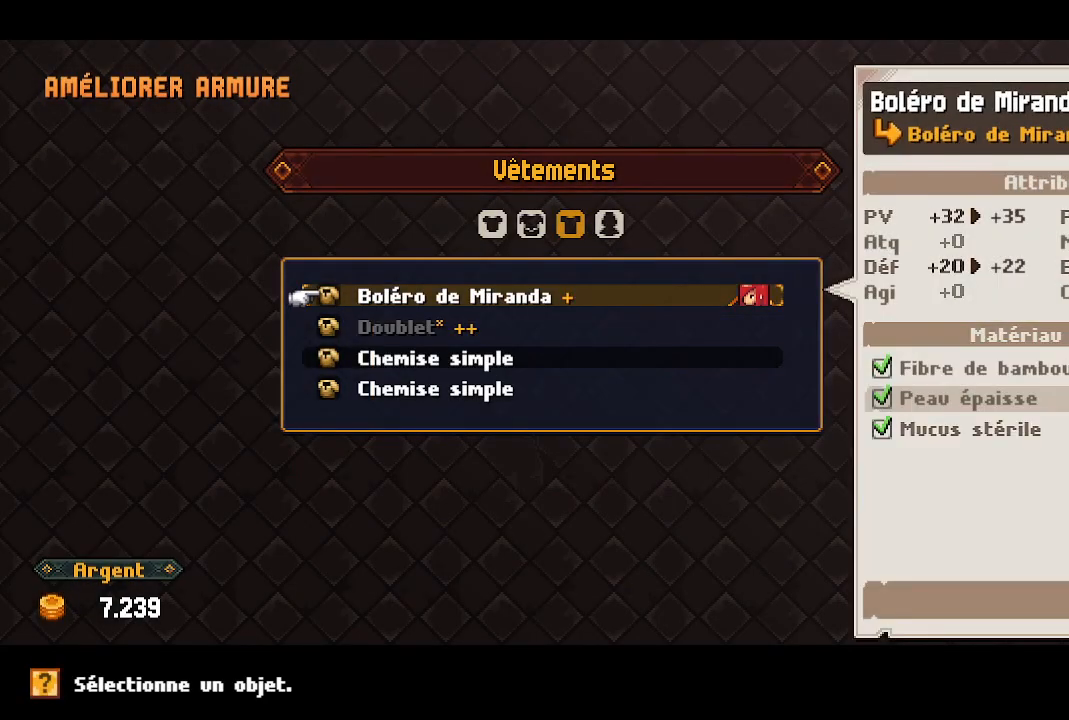
{"buttons": ["A"], "left_stick": "center", "right_stick": "center", "events": [[217, "A", "down"], [300, "A", "up"], [433, "A", "down"]]}
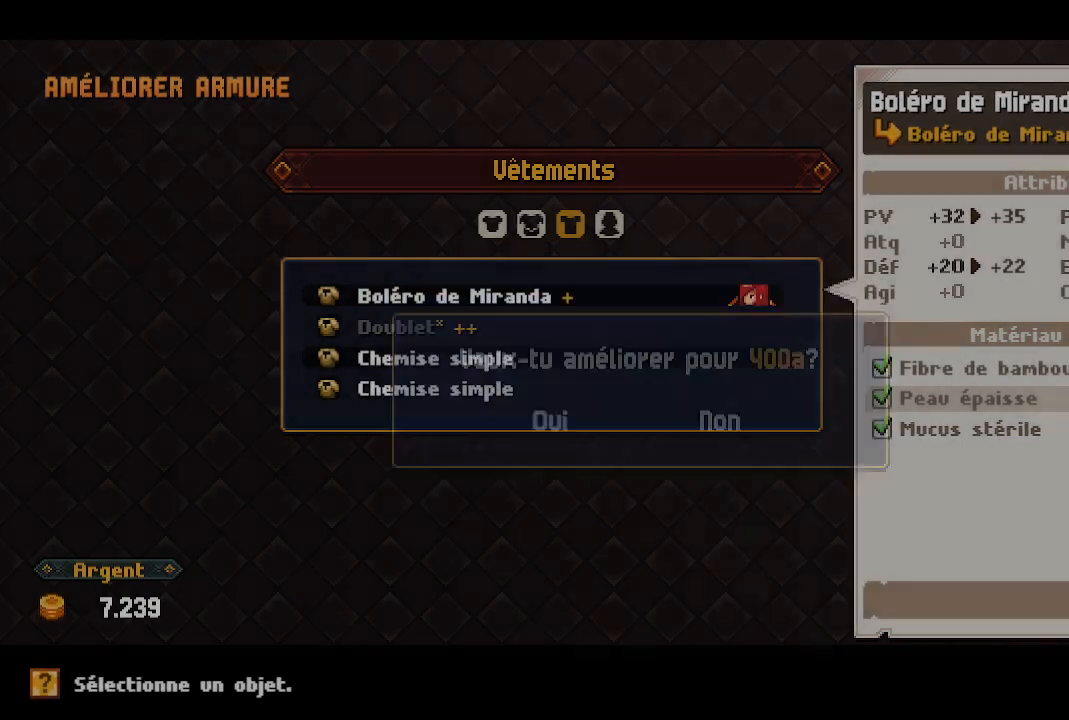
{"buttons": [], "left_stick": "center", "right_stick": "center", "events": [[83, "A", "up"]]}